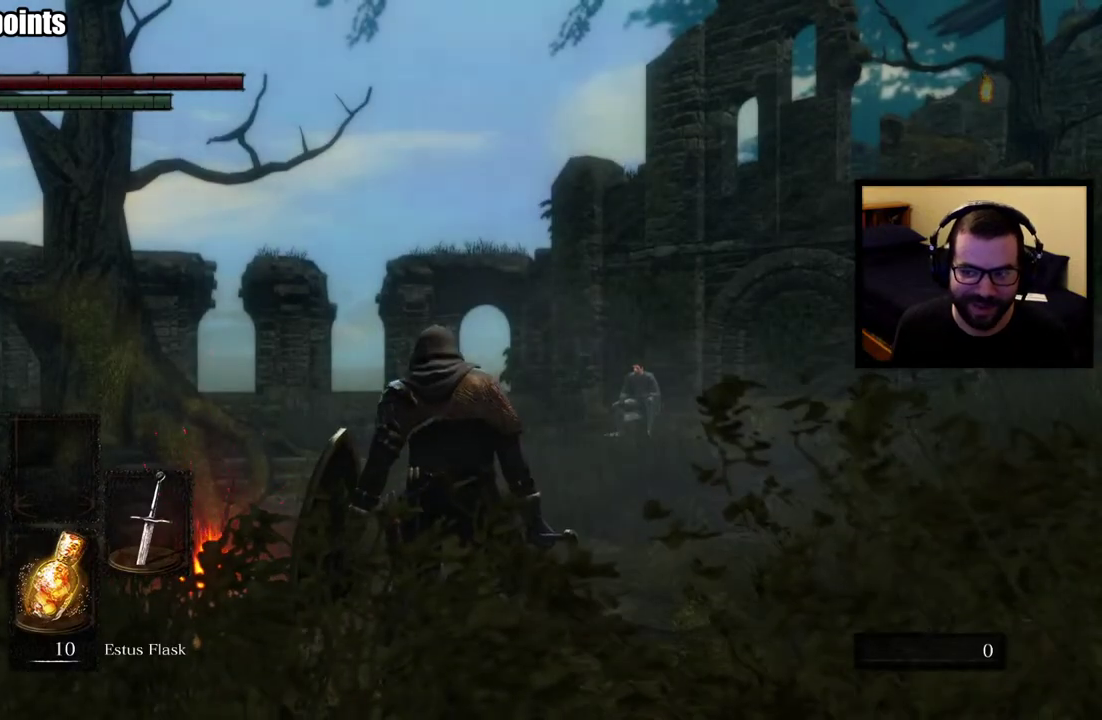
Gameplay with a controller (PlayStation layout); each line is a JSON object with the inputs held at the frame after it. "events" lists button and stick changes between this image and that frame as [ms after this image, input, new state], when the widget could be followed in between. This overlay highlights the sticks when they move; stick clicks (L3 R3) are not distinguishable.
{"buttons": [], "left_stick": "up", "right_stick": "down-right", "events": [[400, "right_stick", "right"], [417, "left_stick", "up"], [450, "right_stick", "down-right"]]}
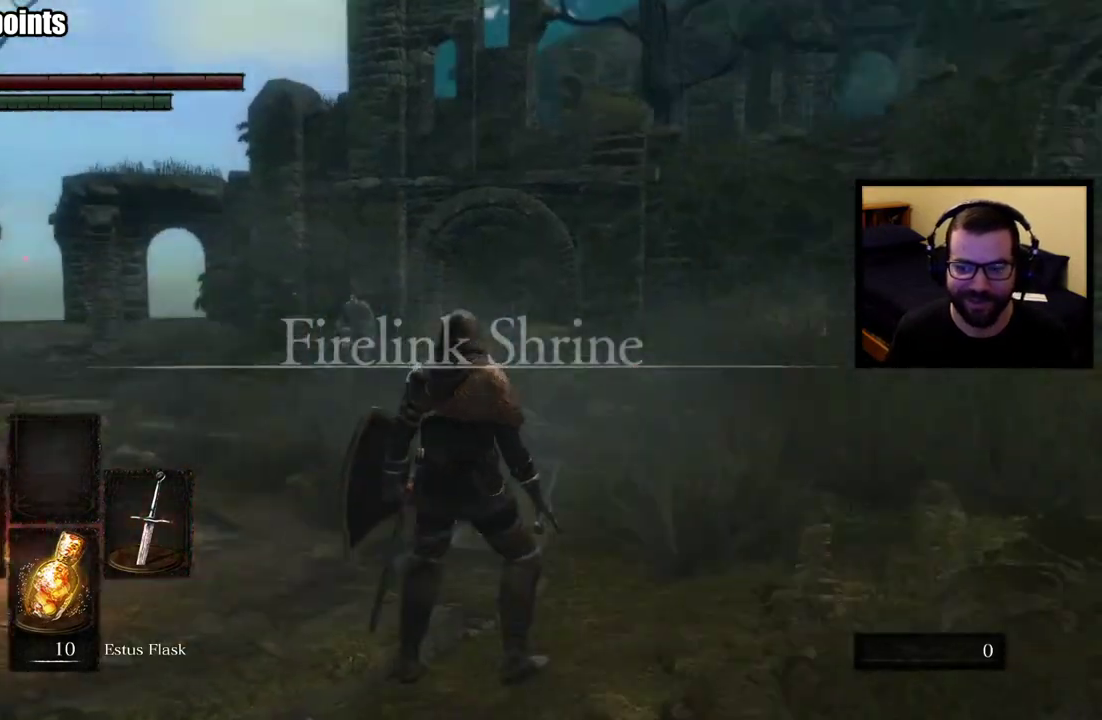
{"buttons": ["CIRCLE"], "left_stick": "up", "right_stick": "center", "events": [[17, "right_stick", "center"], [400, "CIRCLE", "down"]]}
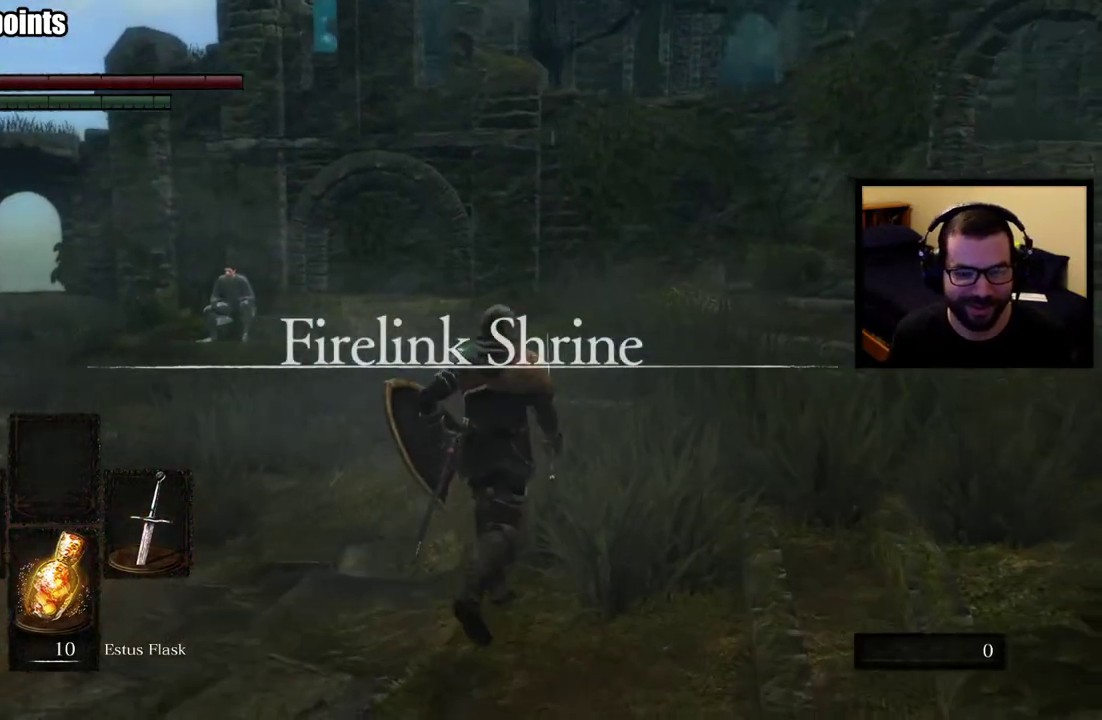
{"buttons": ["CIRCLE"], "left_stick": "up", "right_stick": "center", "events": [[67, "right_stick", "right"], [217, "right_stick", "center"]]}
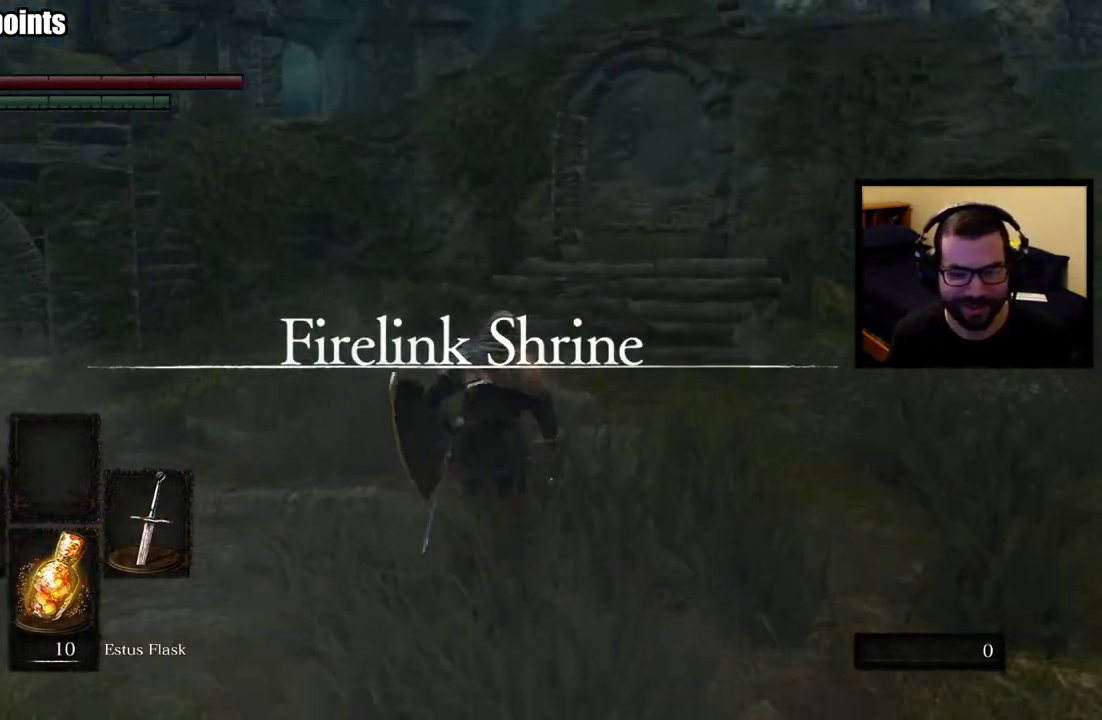
{"buttons": ["CIRCLE"], "left_stick": "up", "right_stick": "center", "events": []}
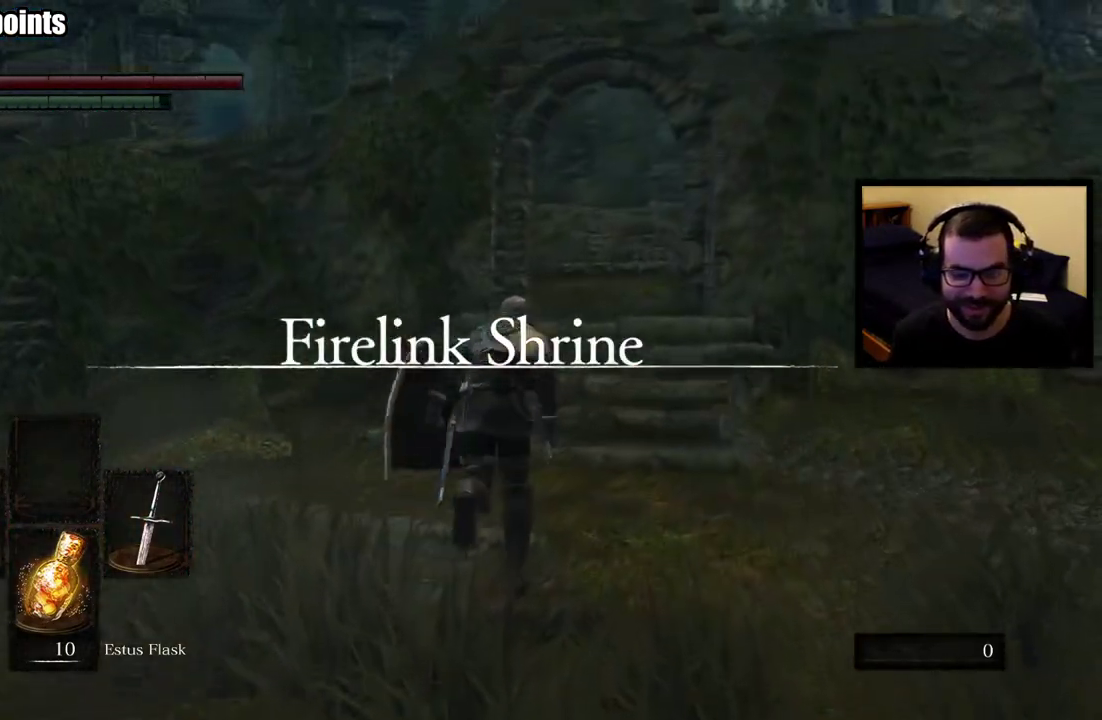
{"buttons": ["CIRCLE"], "left_stick": "up", "right_stick": "center", "events": []}
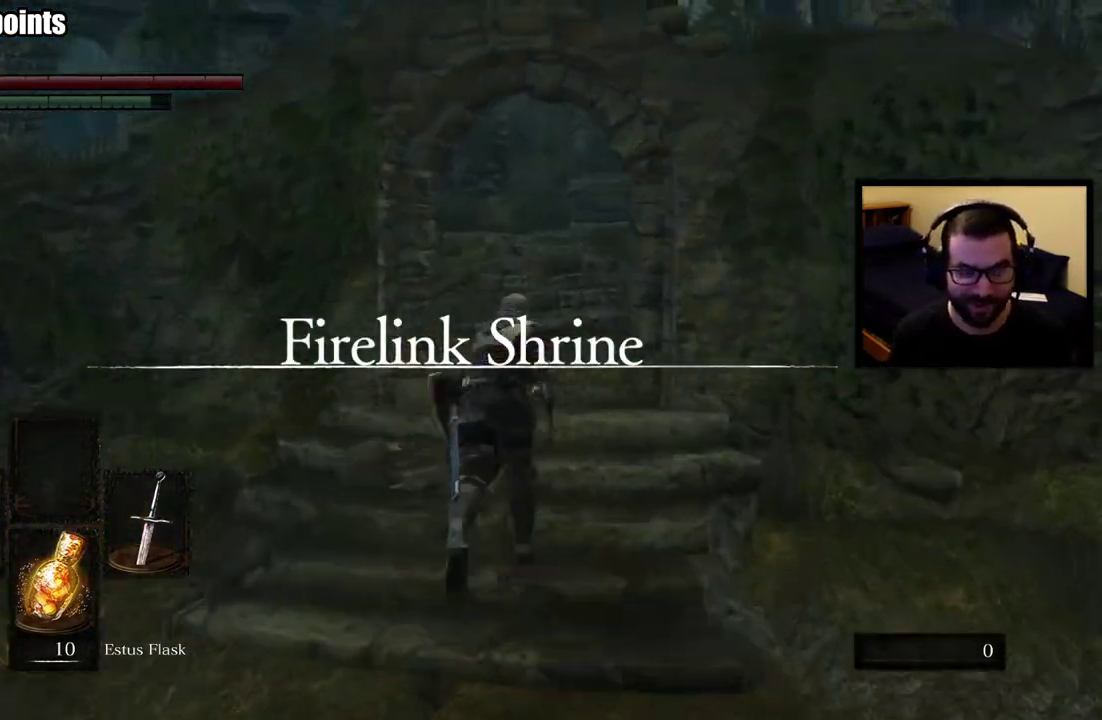
{"buttons": ["CIRCLE"], "left_stick": "up", "right_stick": "center", "events": [[367, "right_stick", "up-left"], [450, "right_stick", "center"]]}
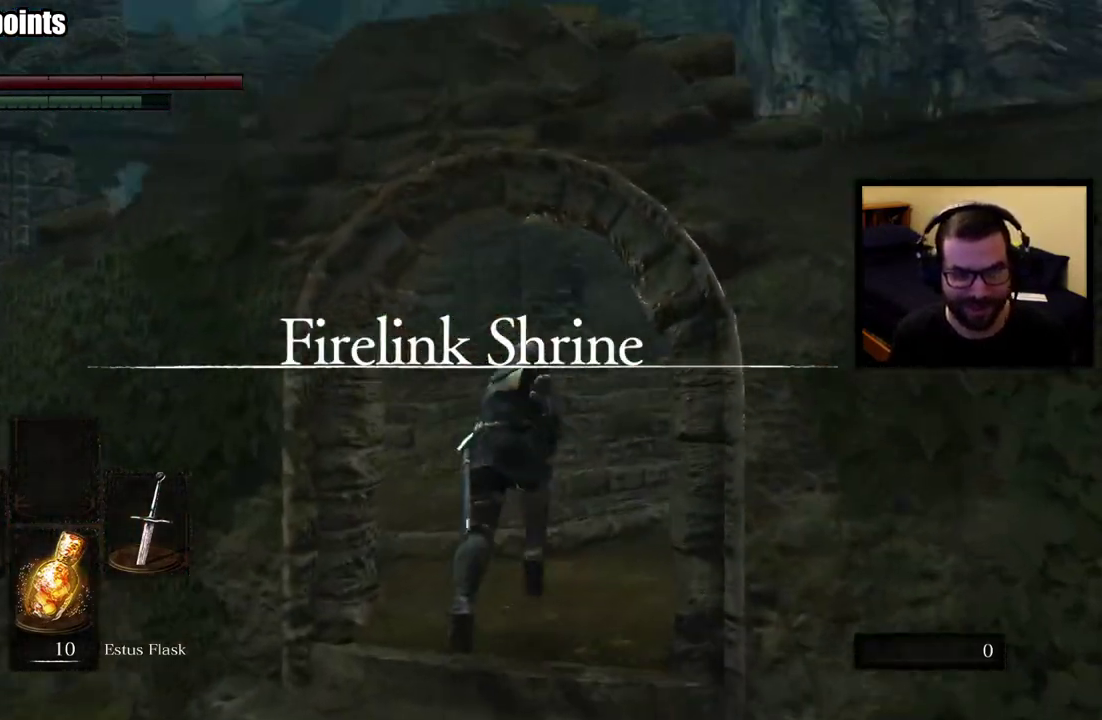
{"buttons": ["CIRCLE"], "left_stick": "up", "right_stick": "center", "events": []}
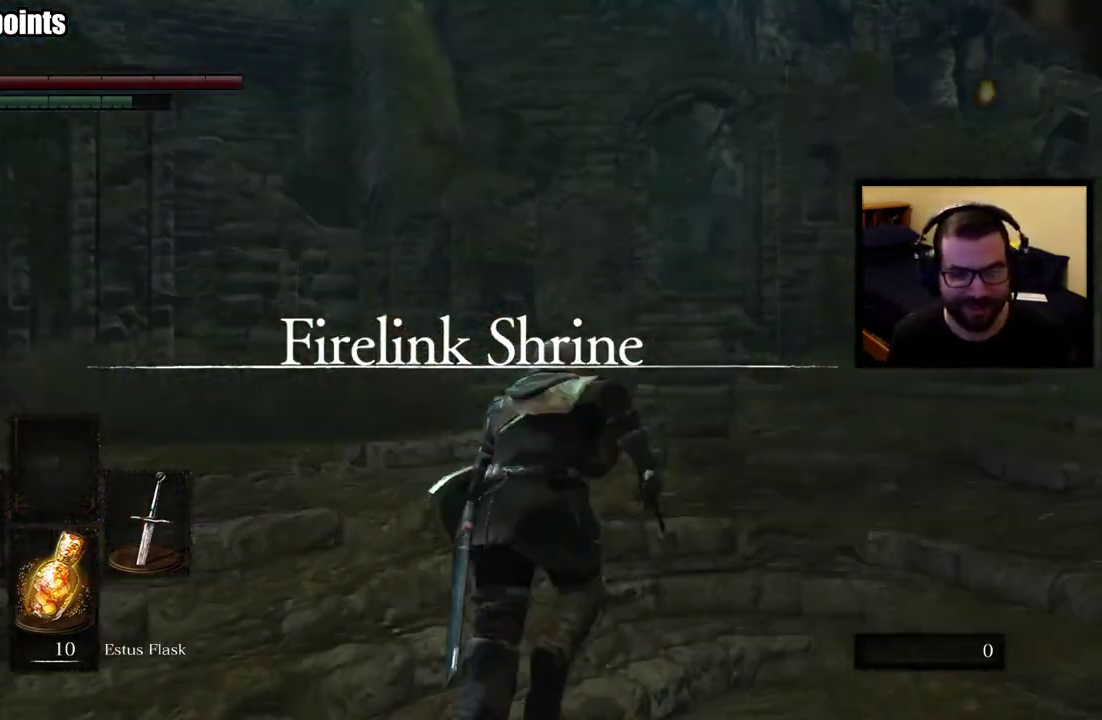
{"buttons": ["CIRCLE"], "left_stick": "up", "right_stick": "center", "events": []}
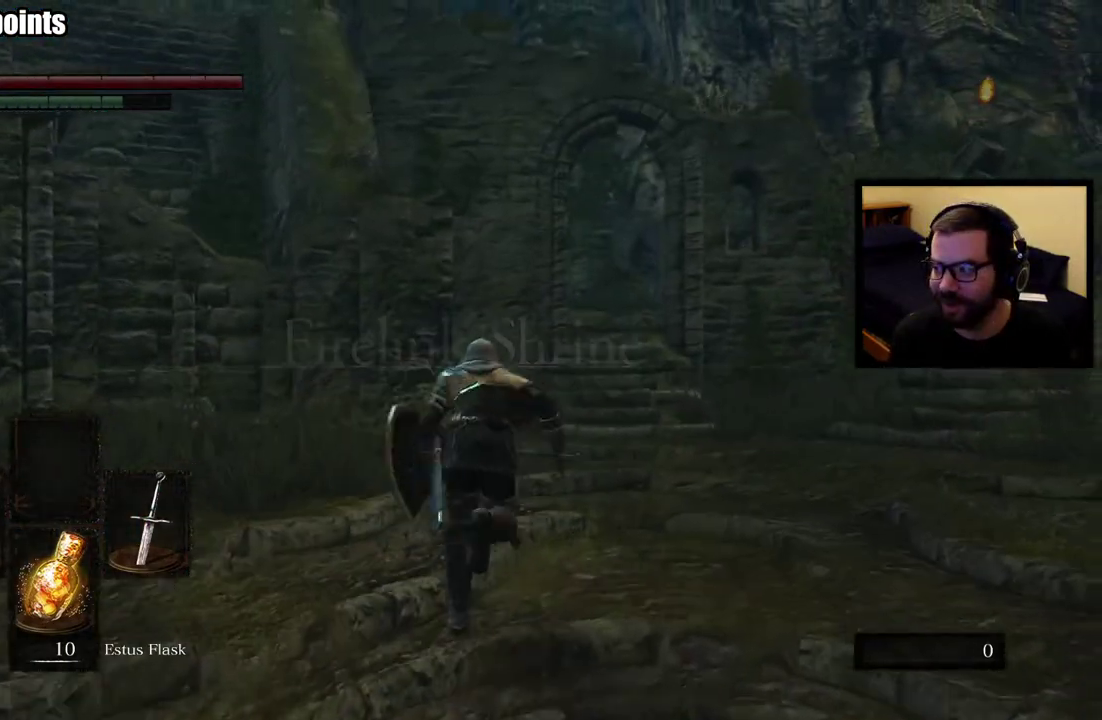
{"buttons": ["CIRCLE"], "left_stick": "up", "right_stick": "center", "events": []}
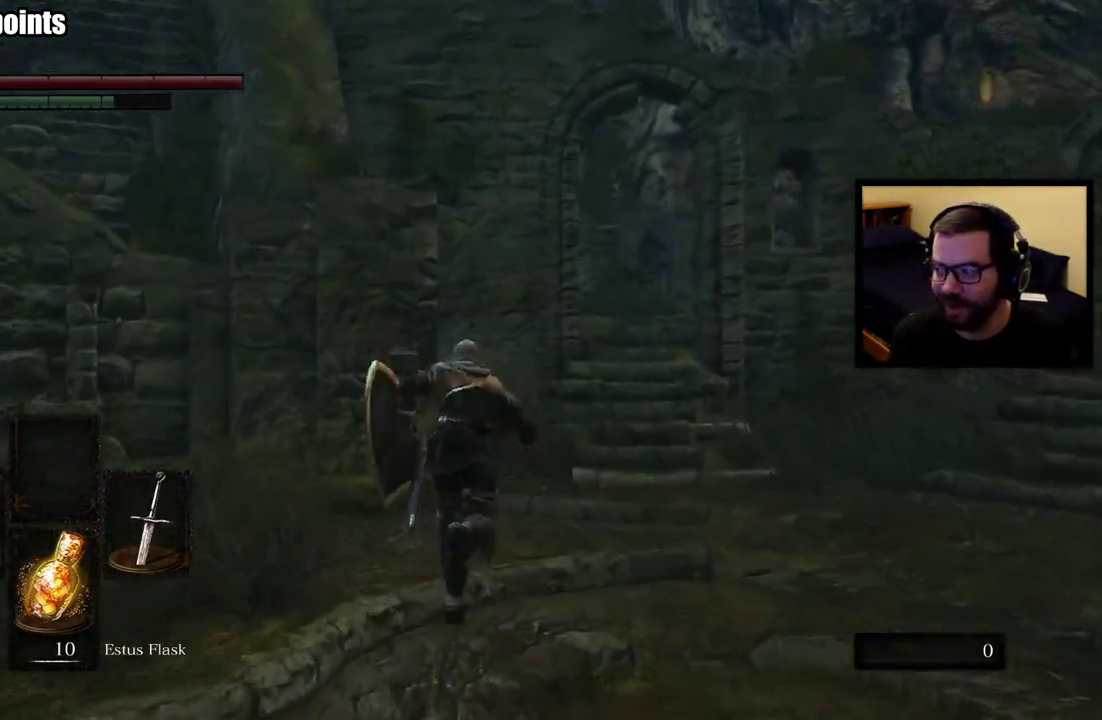
{"buttons": ["CIRCLE"], "left_stick": "up", "right_stick": "center", "events": []}
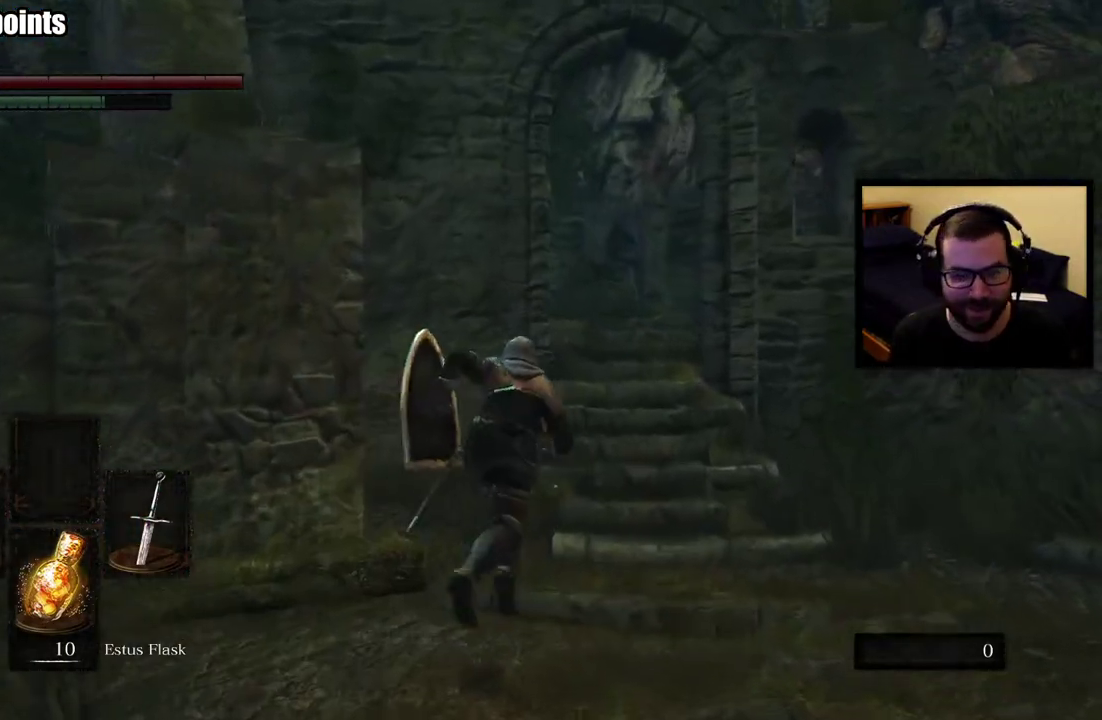
{"buttons": ["CIRCLE"], "left_stick": "up", "right_stick": "center", "events": []}
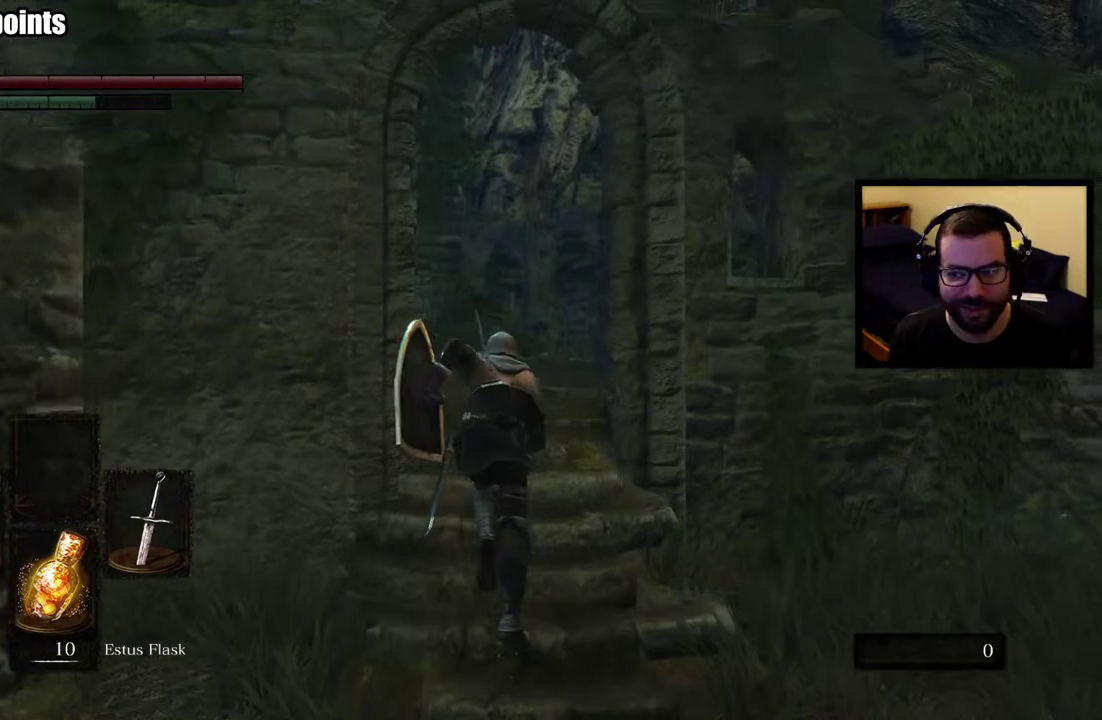
{"buttons": ["CIRCLE"], "left_stick": "up", "right_stick": "center", "events": [[67, "right_stick", "left"], [200, "right_stick", "center"]]}
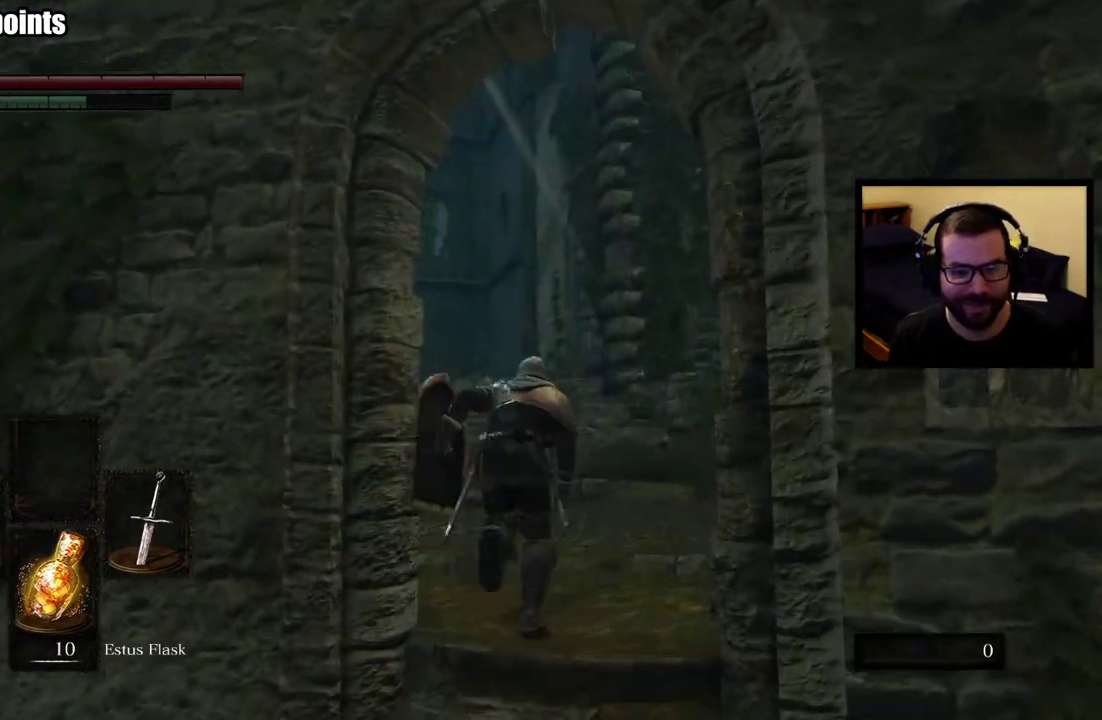
{"buttons": ["CIRCLE"], "left_stick": "up", "right_stick": "center", "events": []}